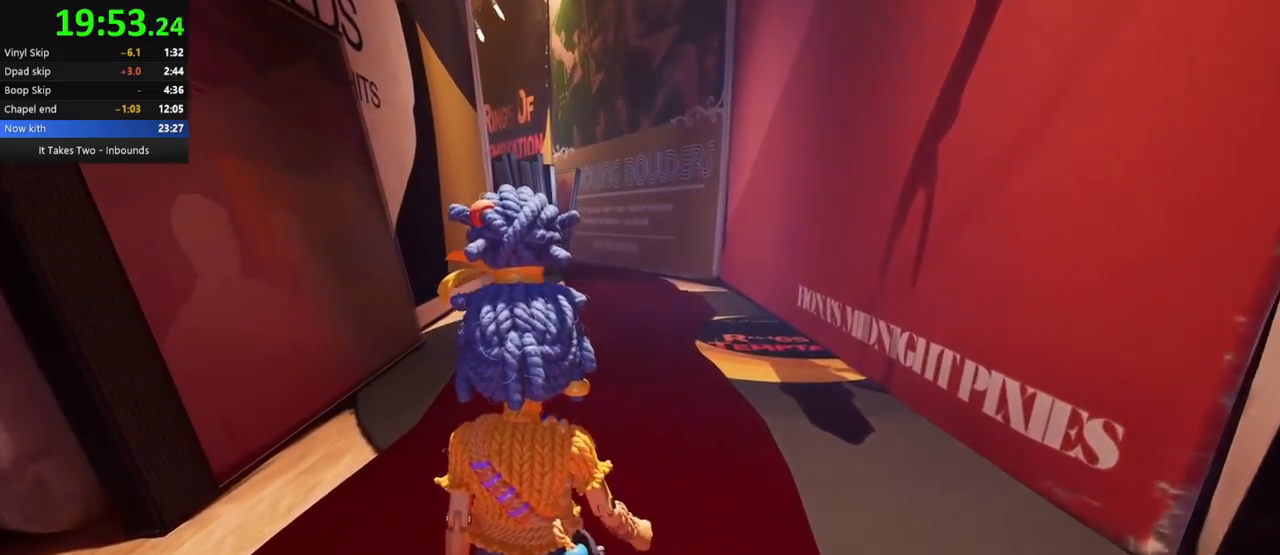
Gameplay with keyboard and mouse; each line is a JSON object with the keys and mouse buttons held at the frame after it. "events" lists presses ("down") and releases ("up") of "a", "ctrl", "d", "e", "q", "s", "shift", "space", "w", "mouse_left", "mouse_wheel", "mouse_right", "mouse_mb4" and "mouse_mb5" between this image and that frame as [ms after this image, input, new state], when the widget could be followed in between. "mouse_left", "mouse_wheel", "mouse_right", "mouse_mb4", "mouse_mb5" = the "left", "wheel", "right", "mb4", "mb5" buttons of the "mouse" list. No other keys are recorded. "wheel" means that the mouse wheel is clicked or scrolled. Mouse movement is not recorded.
{"keys": [], "mouse": [], "events": [[33, "d", "up"]]}
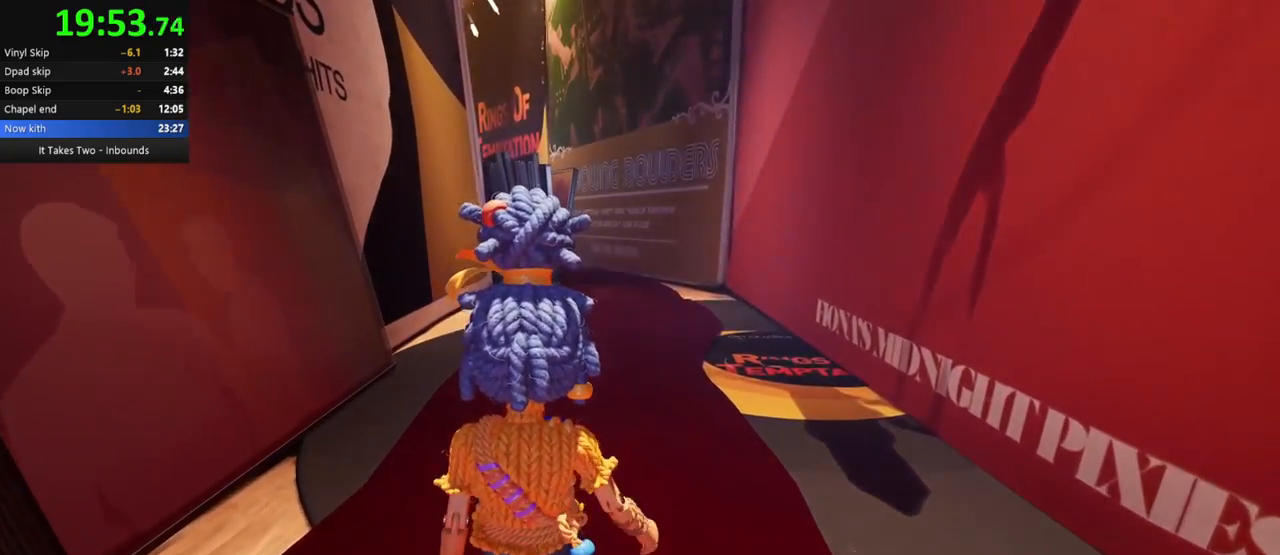
{"keys": [], "mouse": [], "events": []}
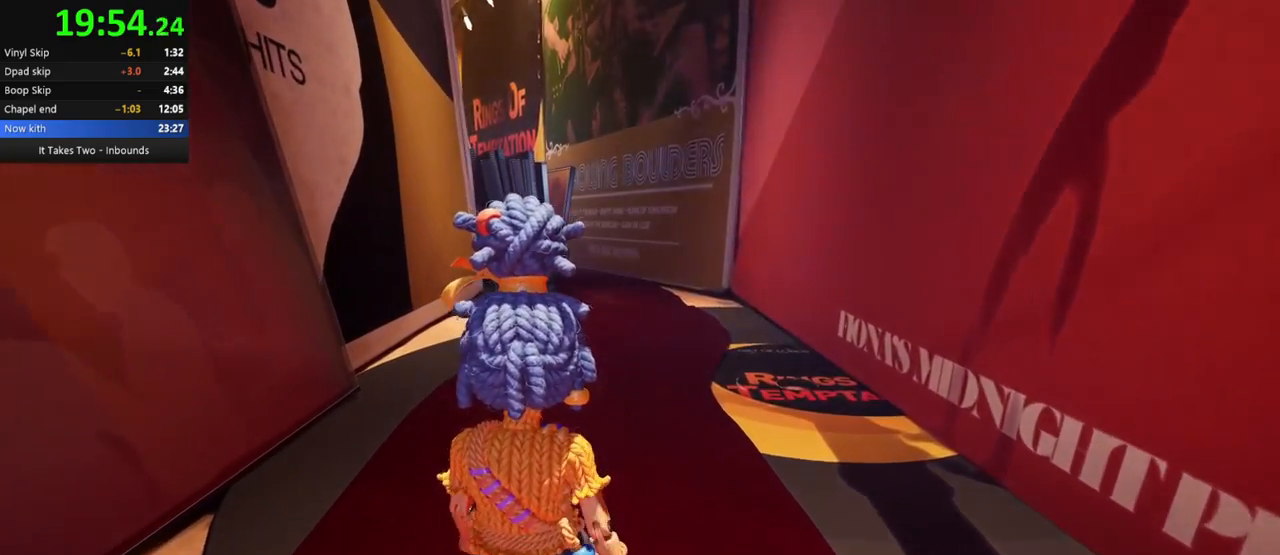
{"keys": [], "mouse": [], "events": []}
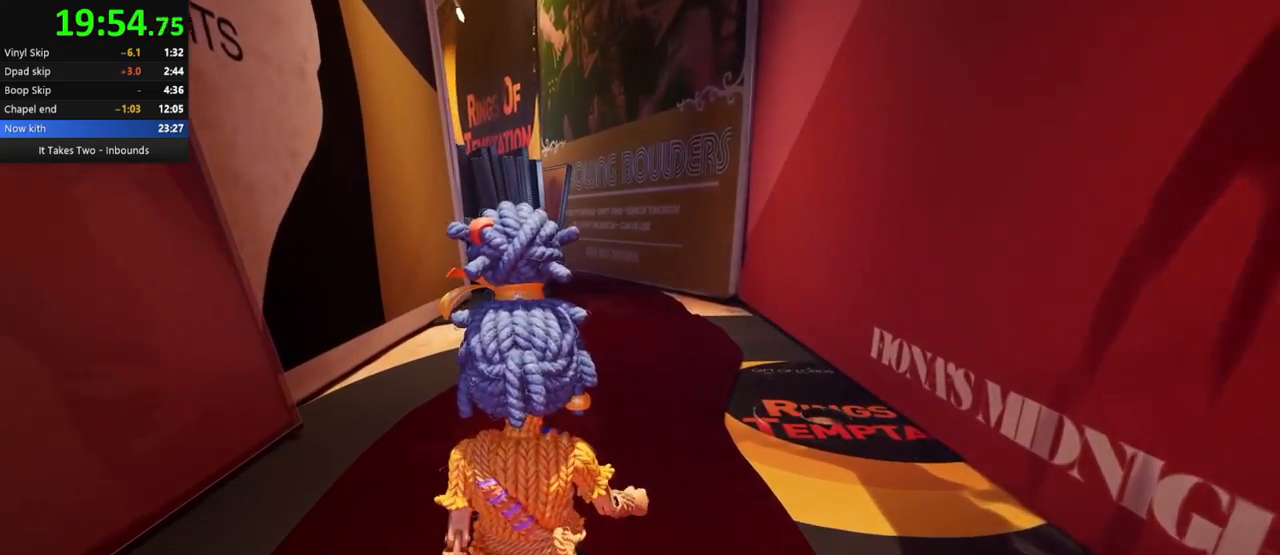
{"keys": [], "mouse": [], "events": [[283, "w", "down"], [383, "w", "up"]]}
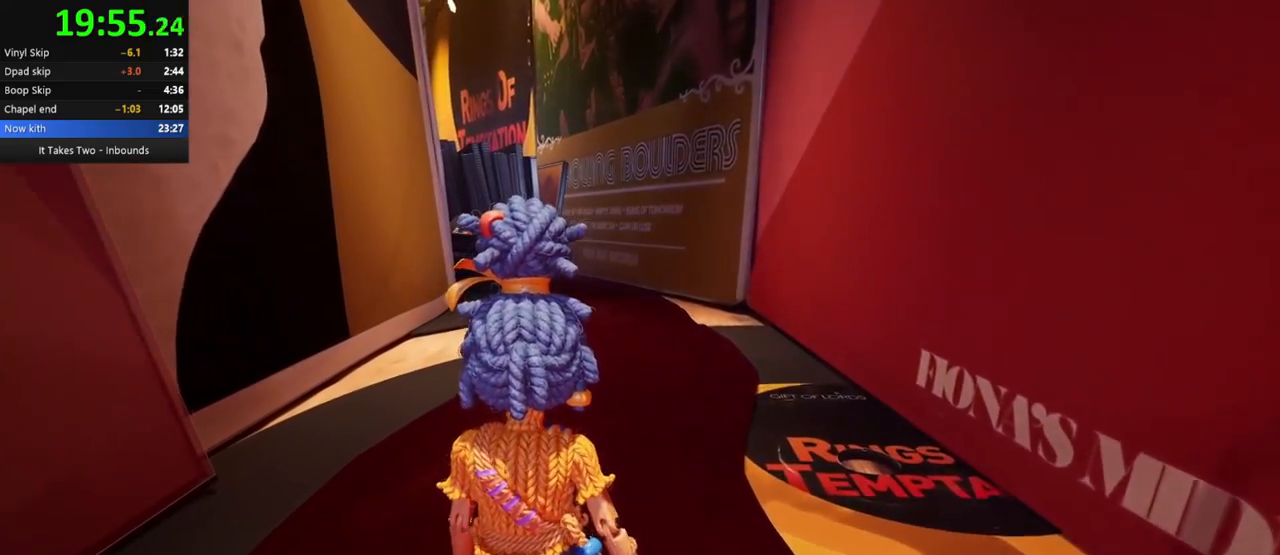
{"keys": [], "mouse": [], "events": []}
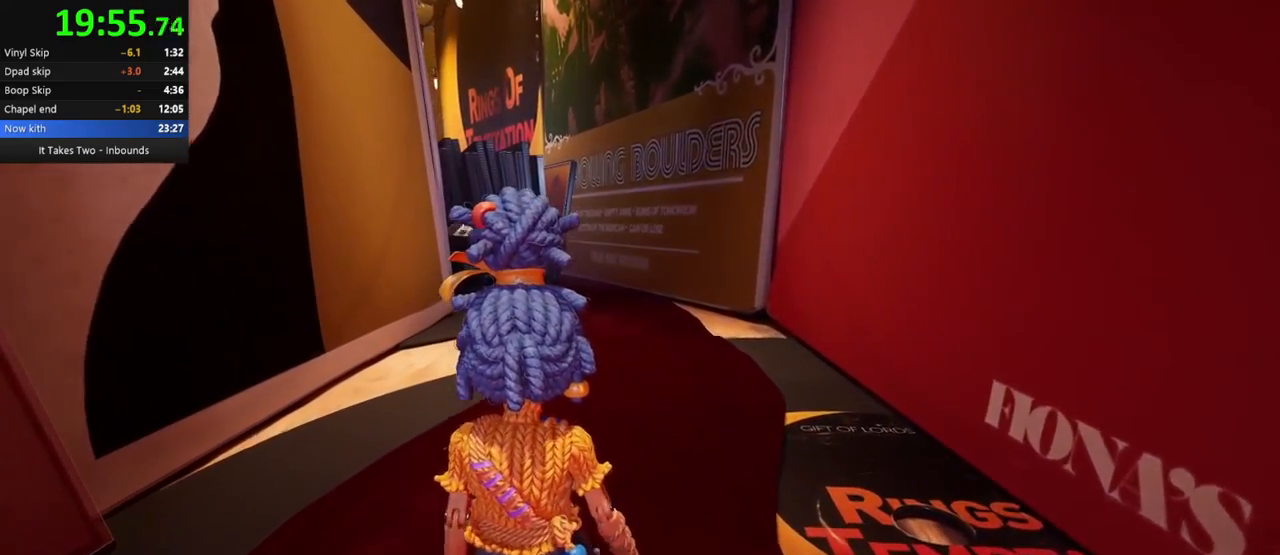
{"keys": [], "mouse": [], "events": []}
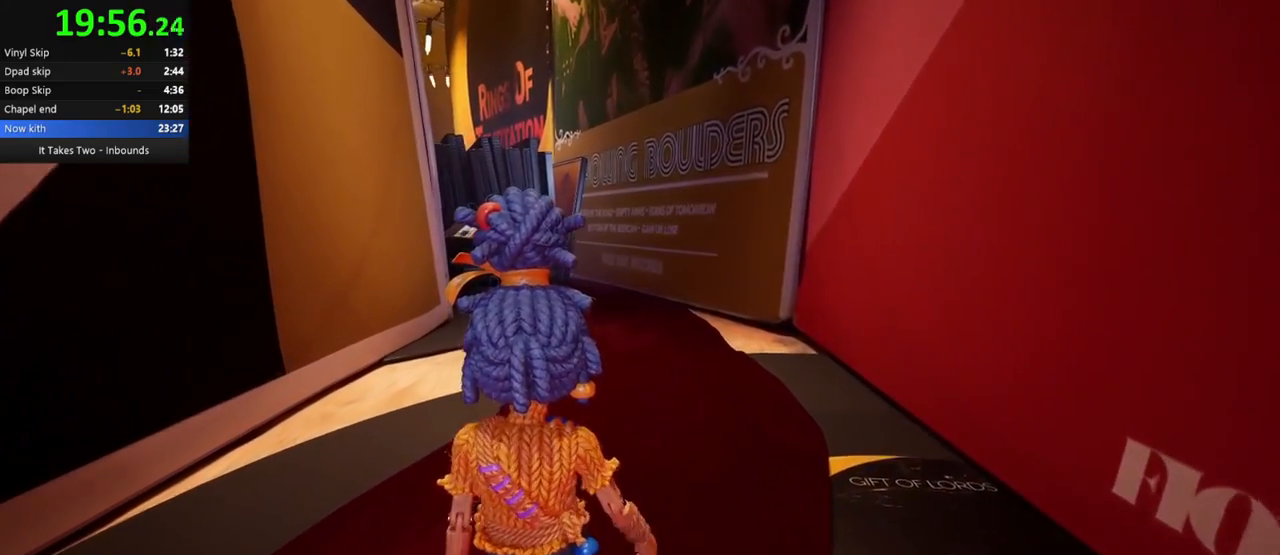
{"keys": [], "mouse": [], "events": []}
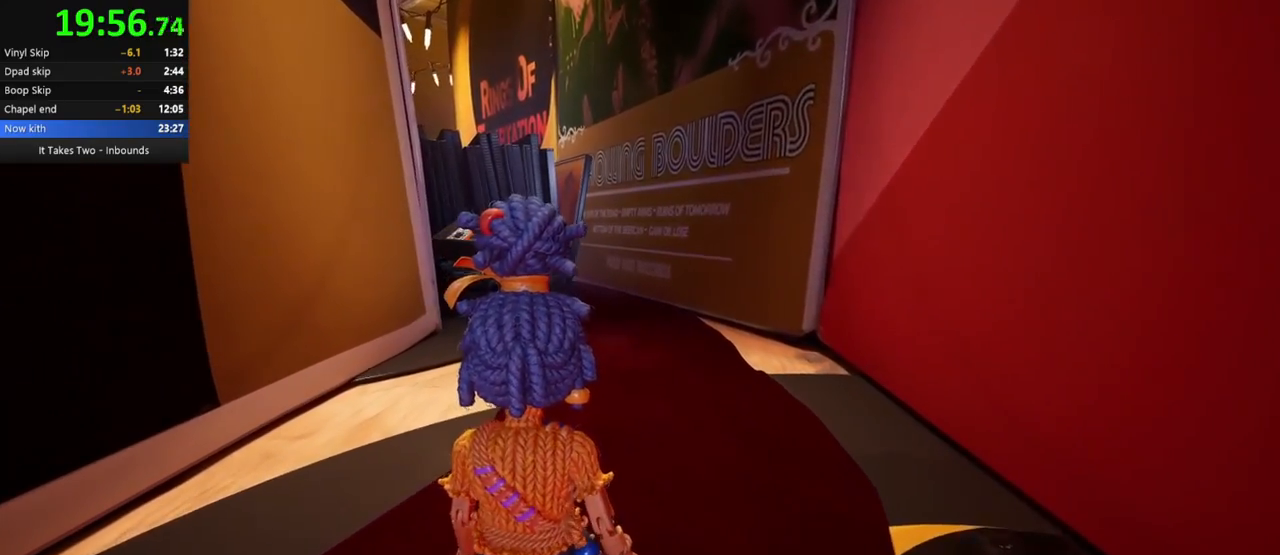
{"keys": ["shift"], "mouse": [], "events": [[433, "shift", "down"]]}
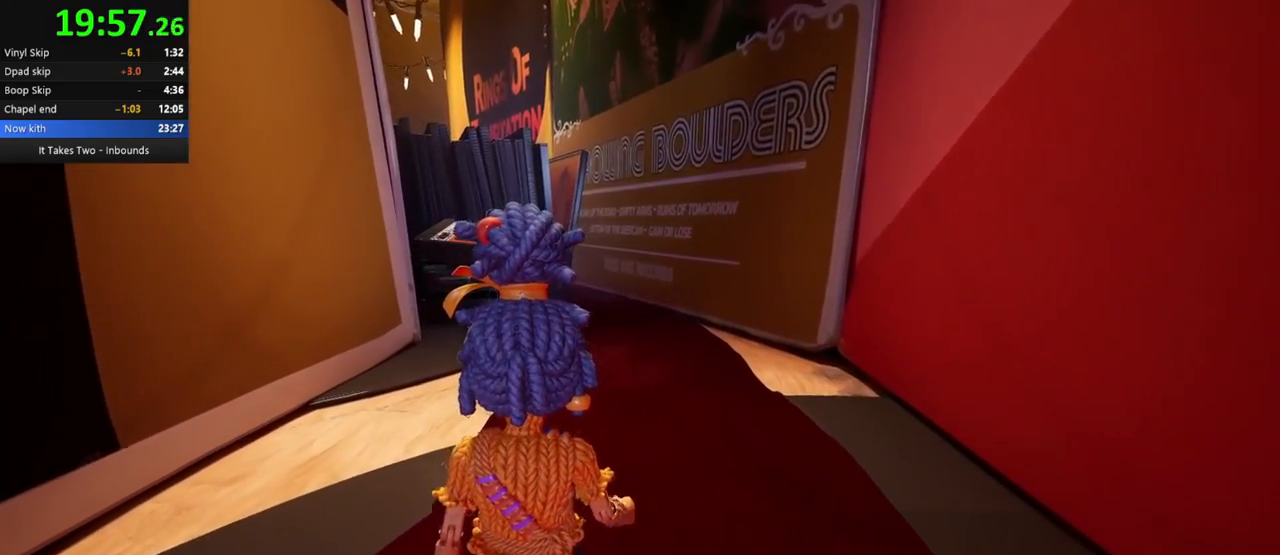
{"keys": [], "mouse": [], "events": [[17, "shift", "up"], [133, "space", "down"], [250, "space", "up"]]}